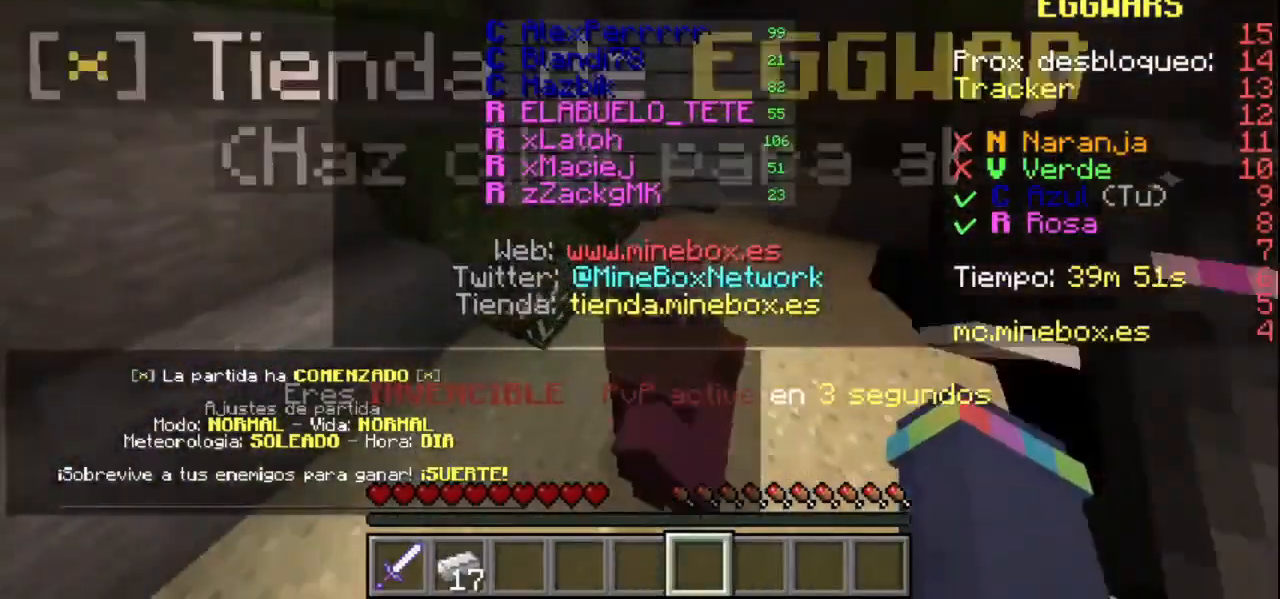
Gameplay with keyboard and mouse; each line is a JSON object with the keys and mouse buttons held at the frame after it. "events" lists presses ("down") and releases ("up") of "mouse_left" and "mouse_right" between this image and that frame as [ms after this image, input, new state], when the widget could be followed in between. "mouse_left", "mouse_right" = the "left", "right" buttons of the "mouse" list. No other keys are recorded. Fast repeated clicks can show as one long hold. Mouse movement is not recorded.
{"keys": [], "mouse": [], "events": [[233, "mouse_right", "down"], [400, "mouse_right", "up"]]}
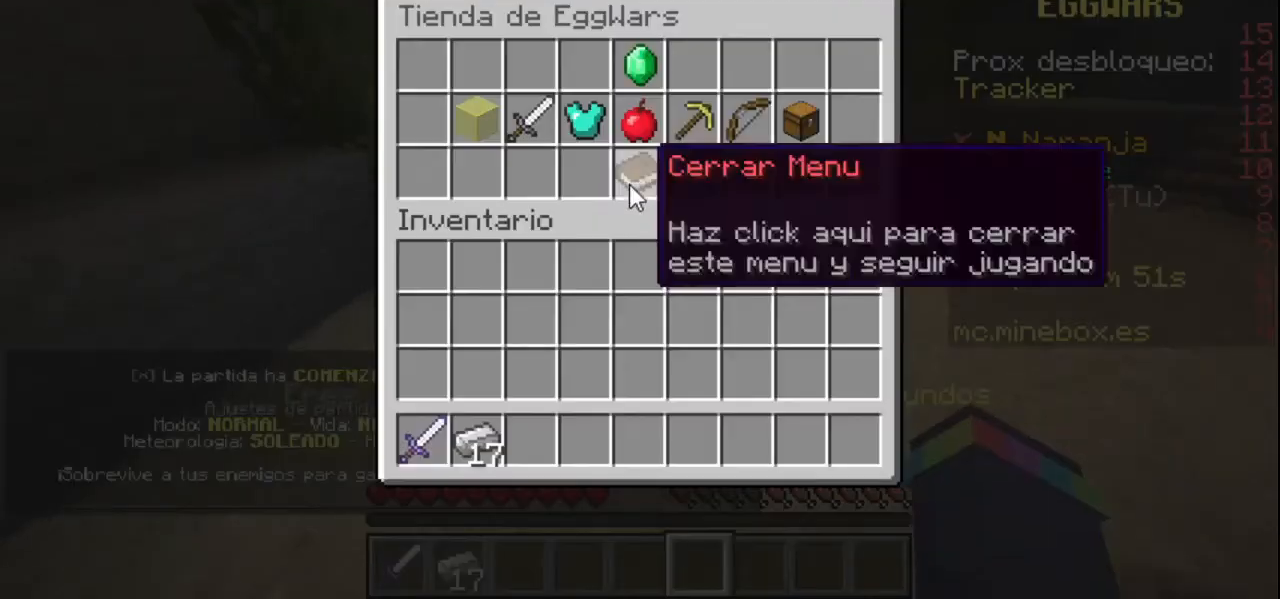
{"keys": [], "mouse": [], "events": [[233, "mouse_left", "down"], [333, "mouse_left", "up"]]}
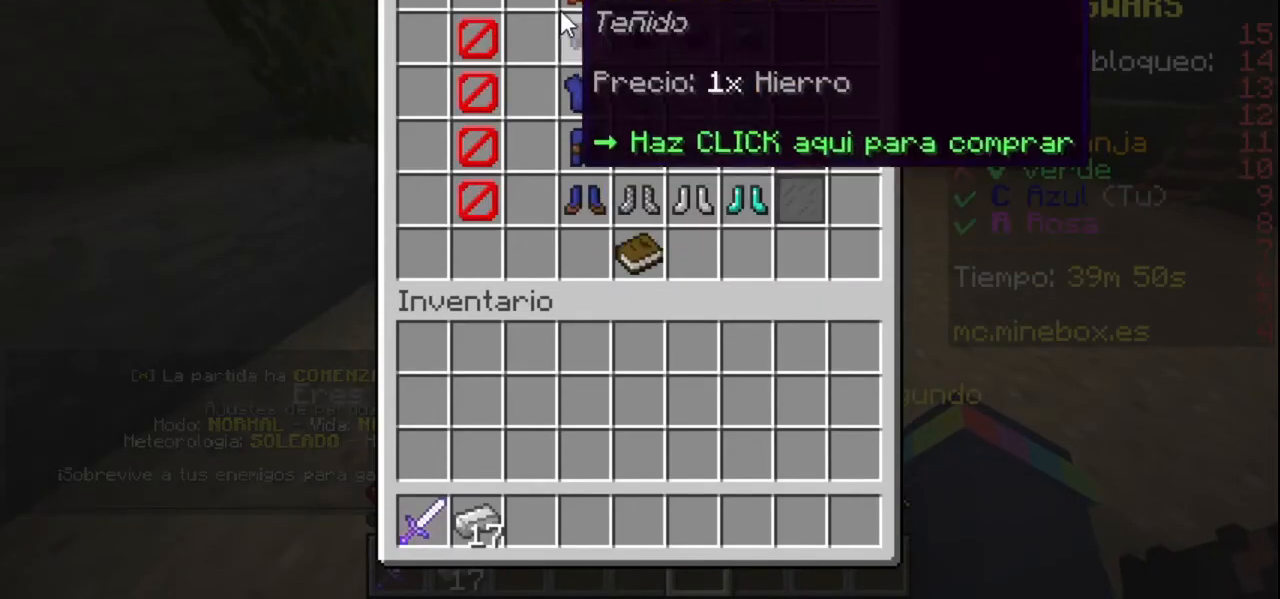
{"keys": [], "mouse": [], "events": [[133, "mouse_left", "down"], [300, "mouse_left", "up"]]}
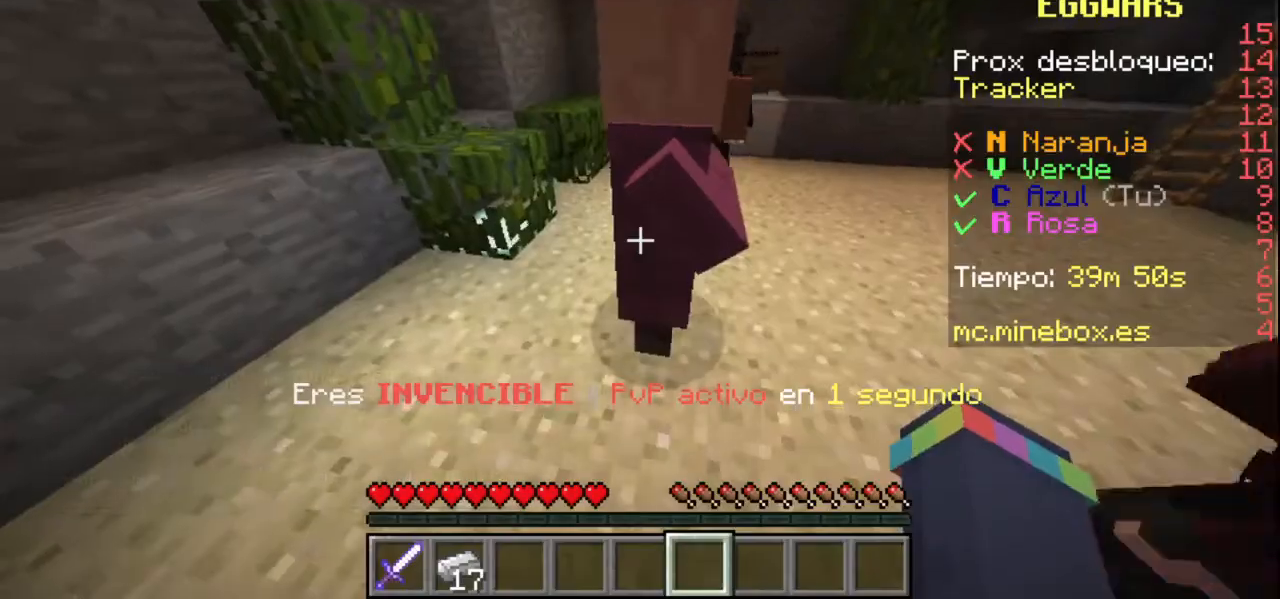
{"keys": [], "mouse": [], "events": [[33, "mouse_right", "down"], [200, "mouse_right", "up"]]}
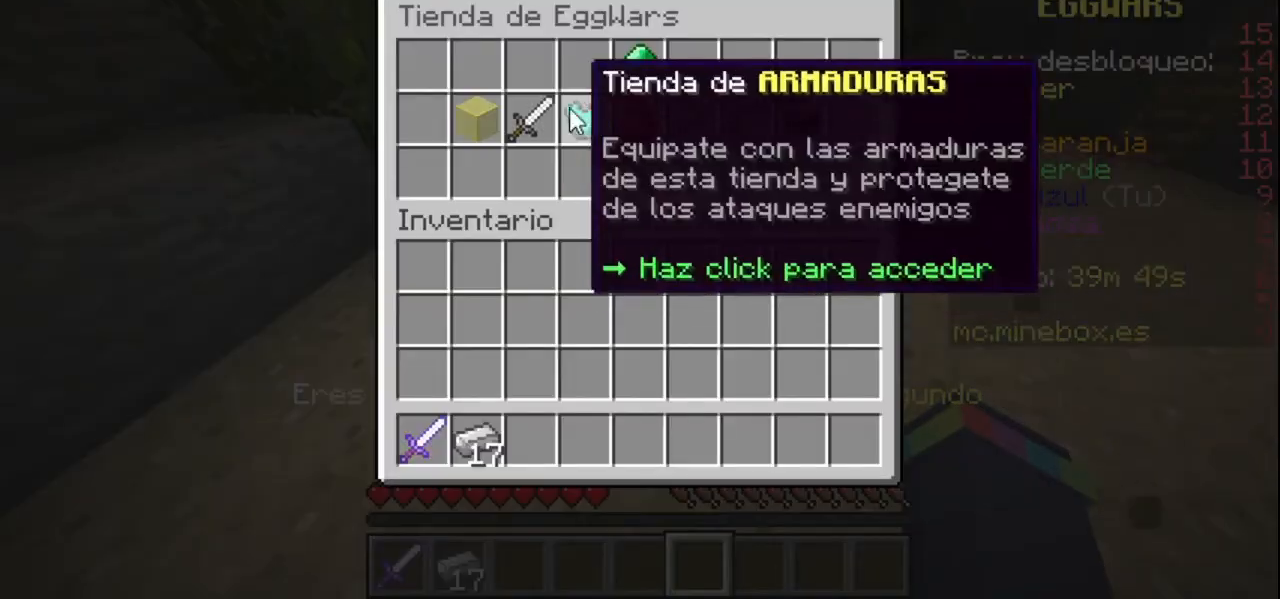
{"keys": [], "mouse": [], "events": [[33, "mouse_left", "down"], [133, "mouse_left", "up"], [333, "mouse_left", "down"], [500, "mouse_left", "up"]]}
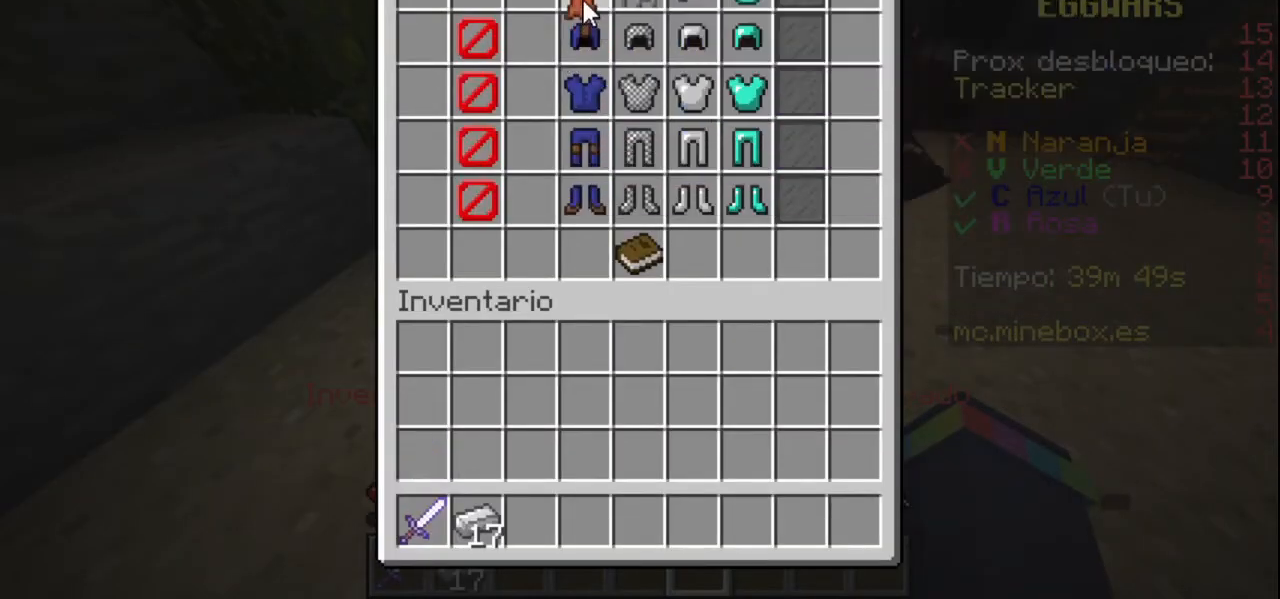
{"keys": [], "mouse": [], "events": [[133, "mouse_right", "down"], [300, "mouse_right", "up"]]}
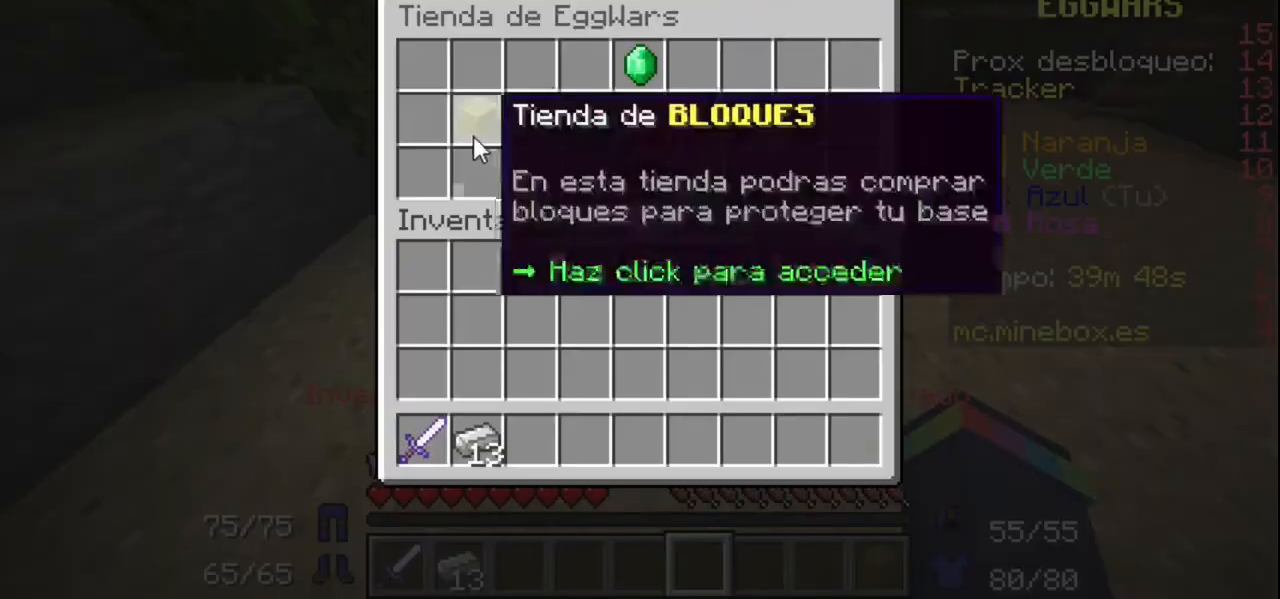
{"keys": [], "mouse": [], "events": [[100, "mouse_left", "down"], [200, "mouse_left", "up"], [300, "mouse_left", "down"], [433, "mouse_left", "up"]]}
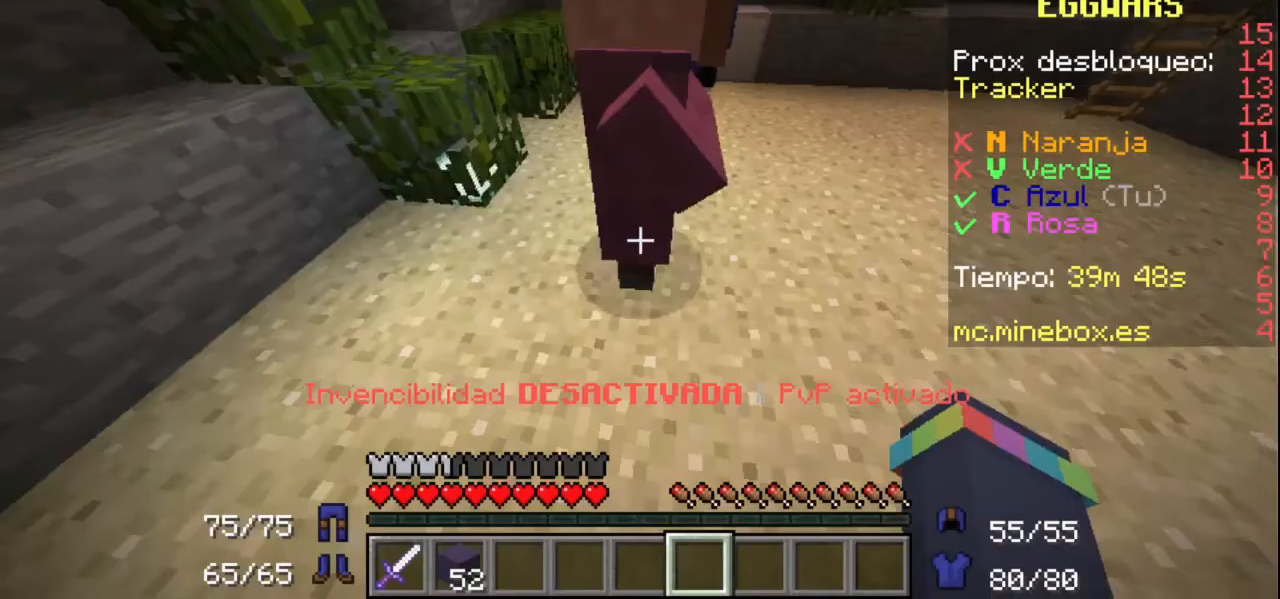
{"keys": [], "mouse": ["left"], "events": [[433, "mouse_left", "down"]]}
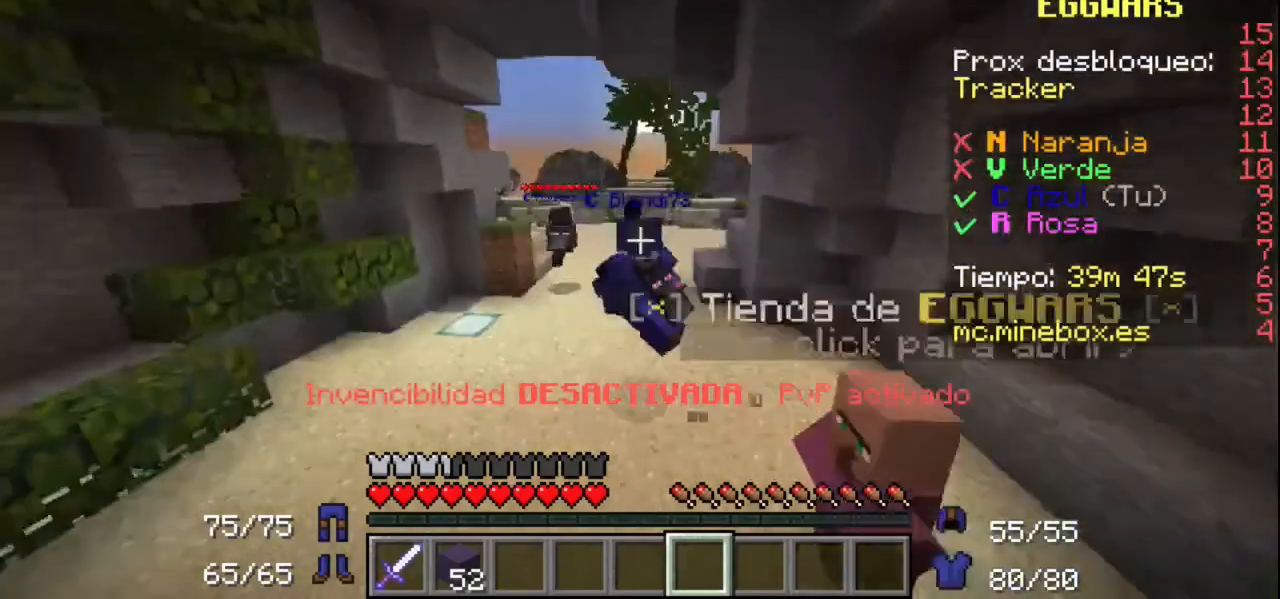
{"keys": [], "mouse": [], "events": [[300, "mouse_left", "up"], [333, "mouse_left", "down"], [333, "mouse_right", "down"], [433, "mouse_left", "up"], [500, "mouse_right", "up"]]}
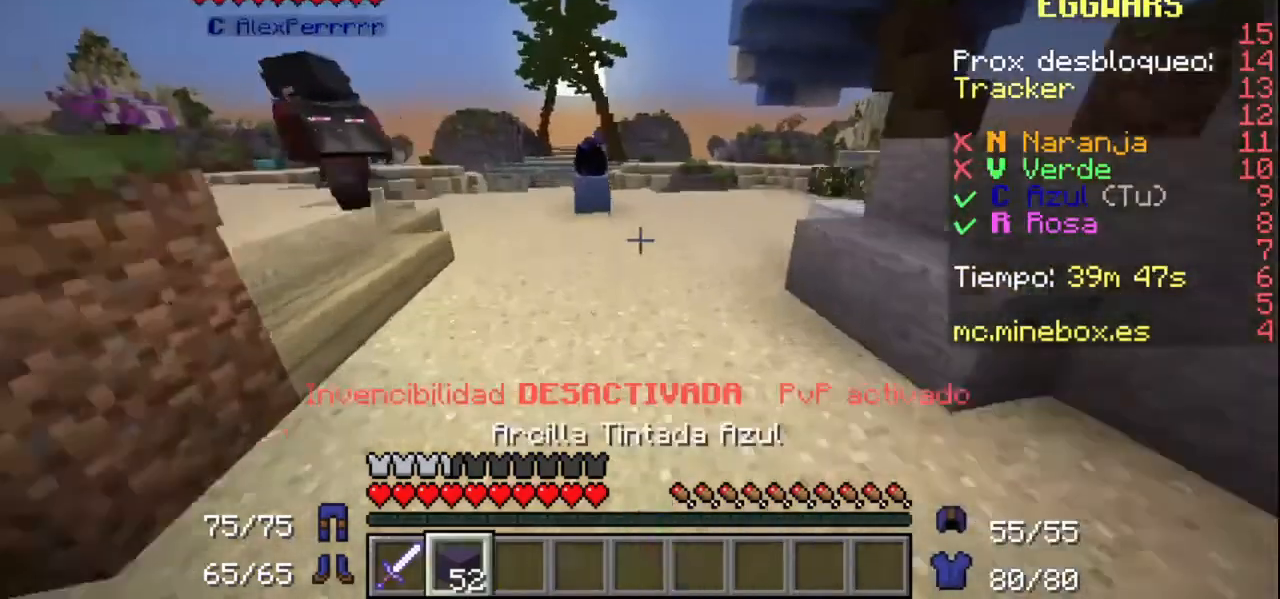
{"keys": [], "mouse": [], "events": [[100, "mouse_right", "down"], [233, "mouse_right", "up"]]}
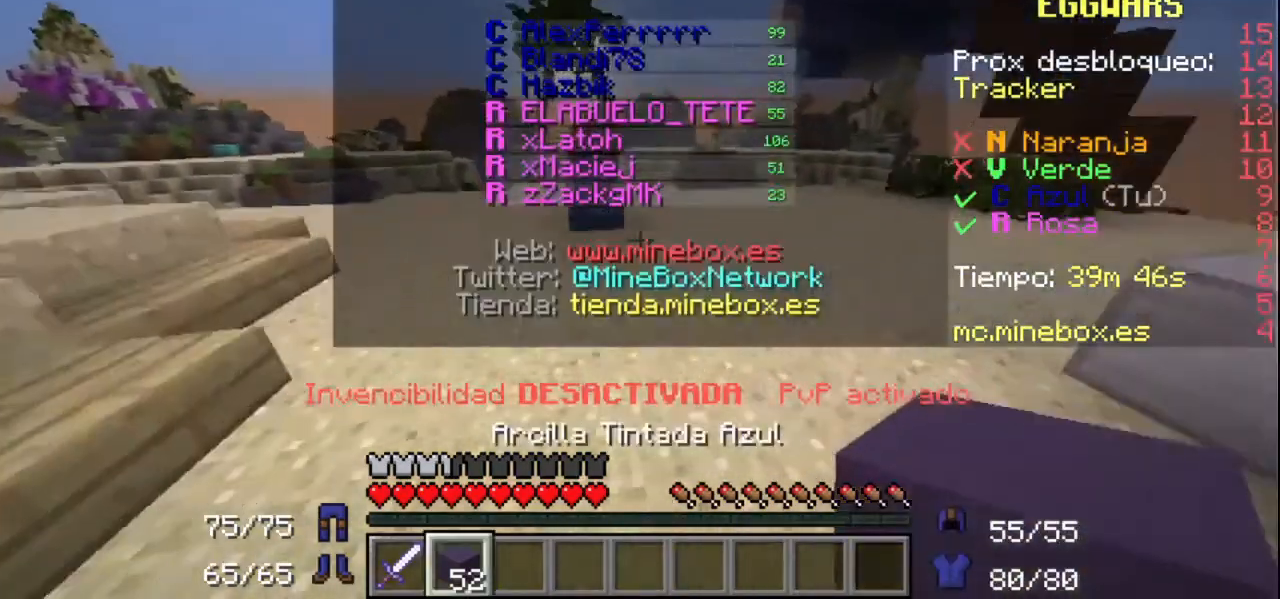
{"keys": [], "mouse": ["left"], "events": [[300, "mouse_right", "down"], [333, "mouse_left", "down"], [433, "mouse_right", "up"]]}
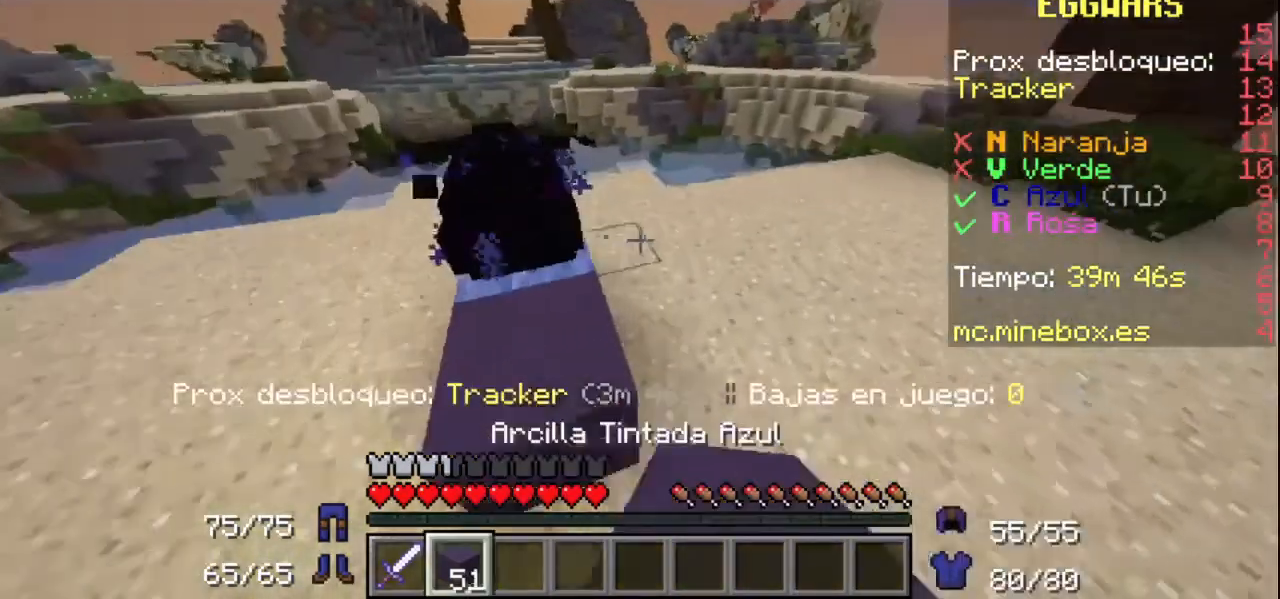
{"keys": [], "mouse": [], "events": [[33, "mouse_left", "up"]]}
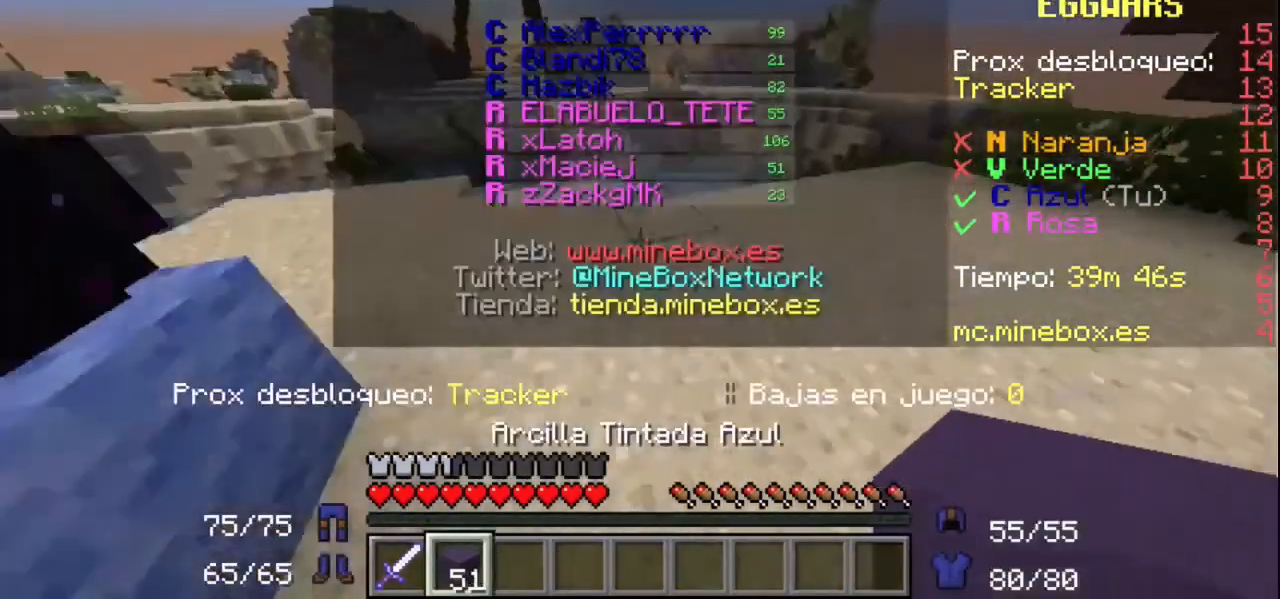
{"keys": [], "mouse": [], "events": [[100, "mouse_left", "down"], [333, "mouse_left", "up"]]}
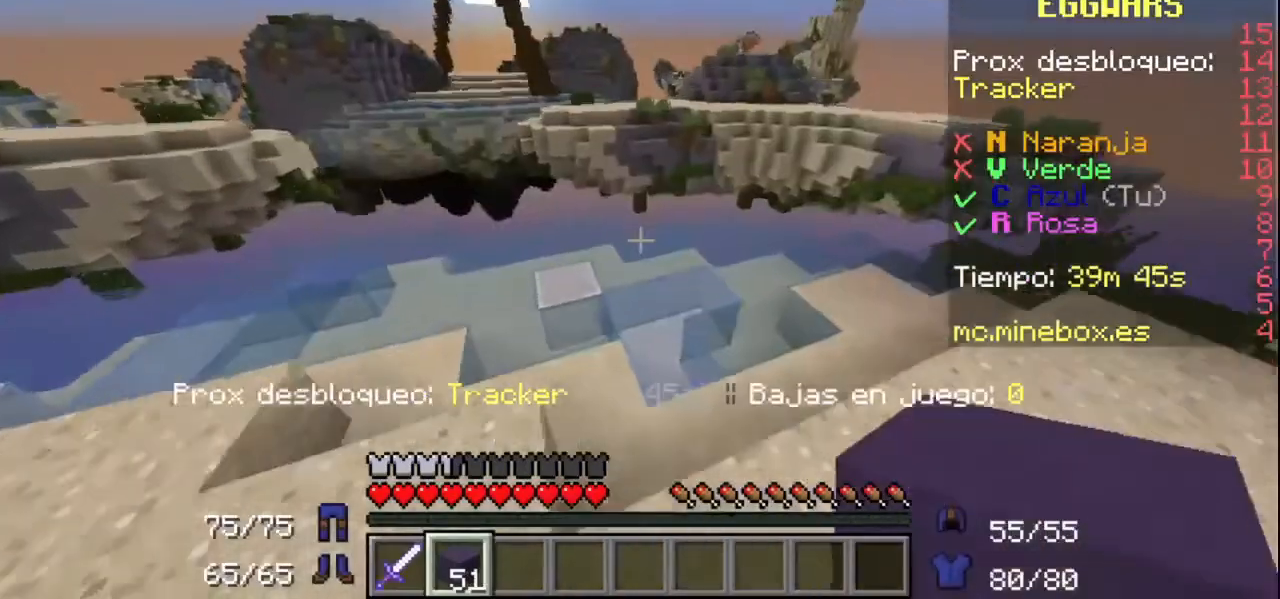
{"keys": [], "mouse": ["left"], "events": [[400, "mouse_left", "down"]]}
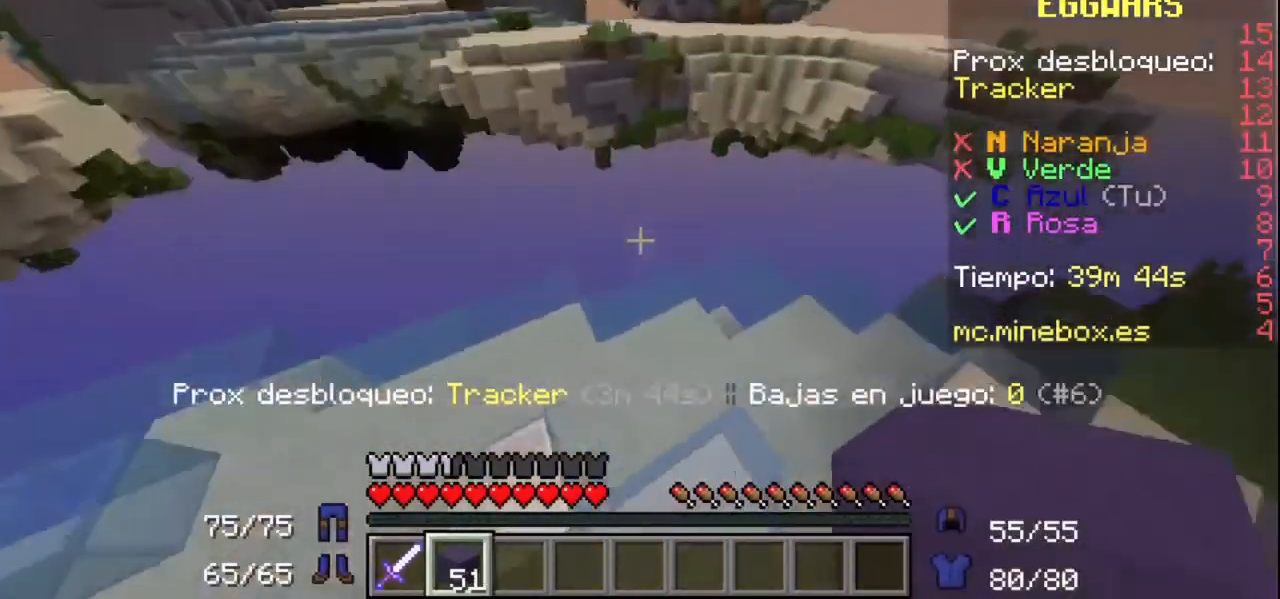
{"keys": [], "mouse": [], "events": [[100, "mouse_left", "up"]]}
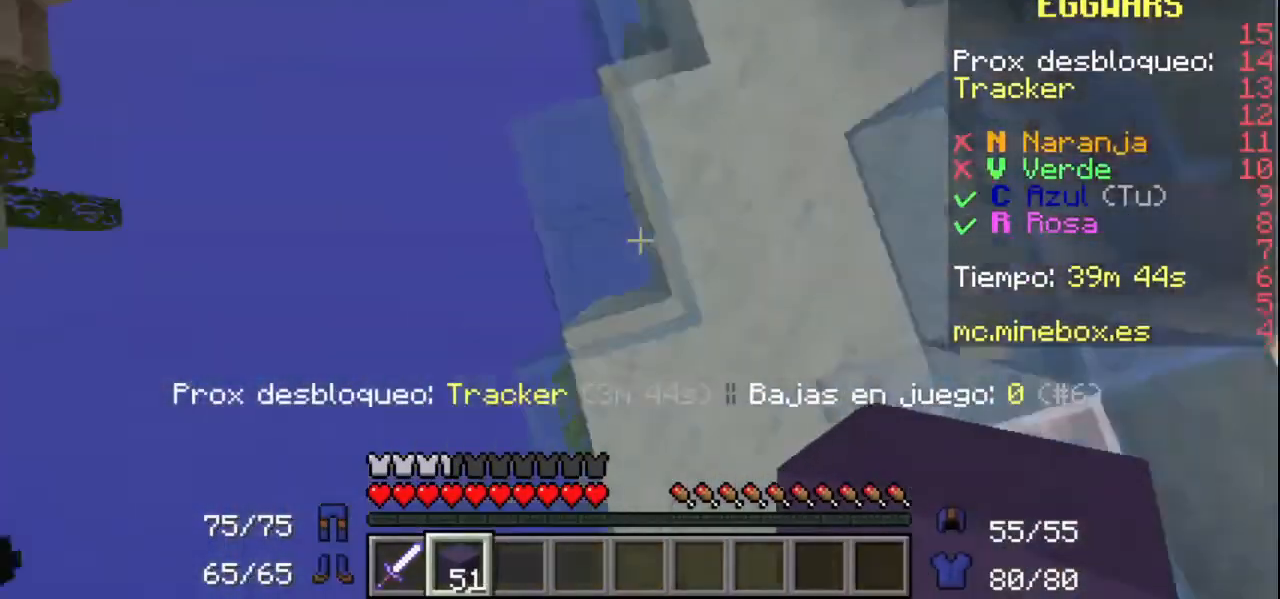
{"keys": [], "mouse": [], "events": [[333, "mouse_right", "down"], [433, "mouse_right", "up"]]}
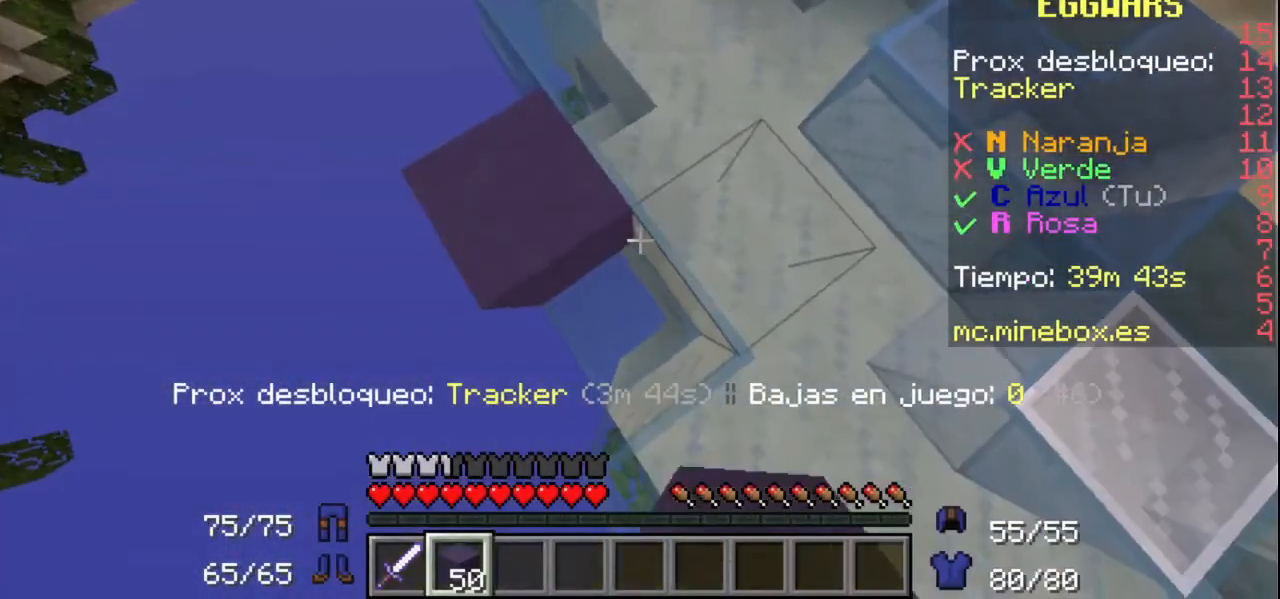
{"keys": [], "mouse": [], "events": [[300, "mouse_right", "down"], [333, "mouse_right", "up"]]}
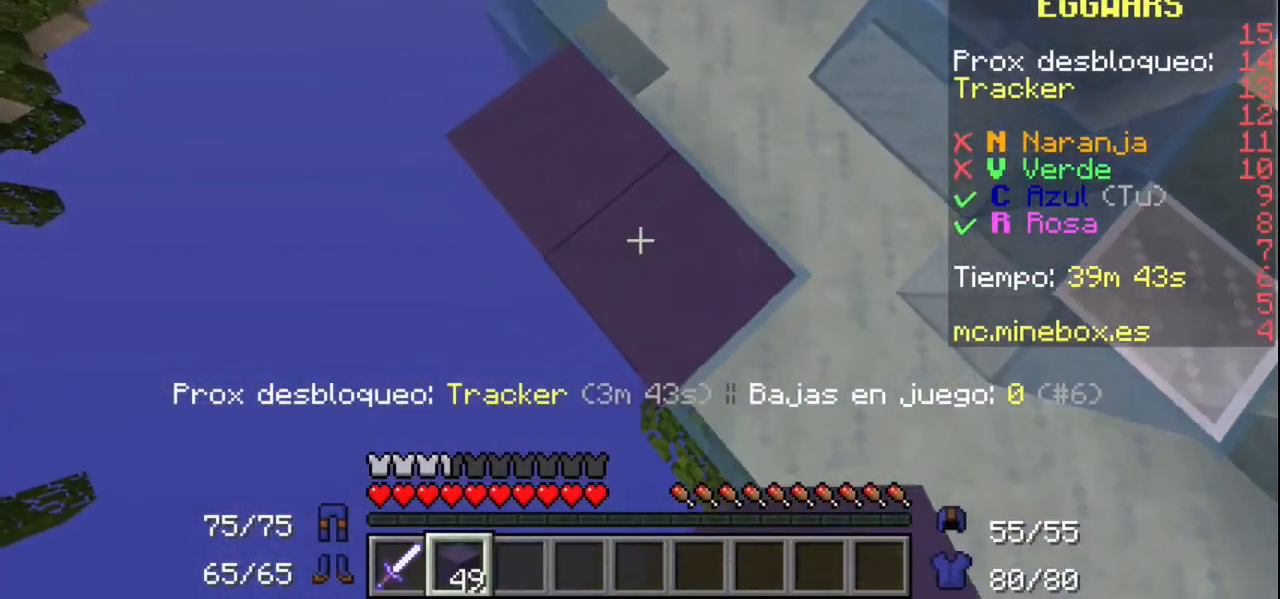
{"keys": [], "mouse": [], "events": [[333, "mouse_right", "down"], [433, "mouse_right", "up"]]}
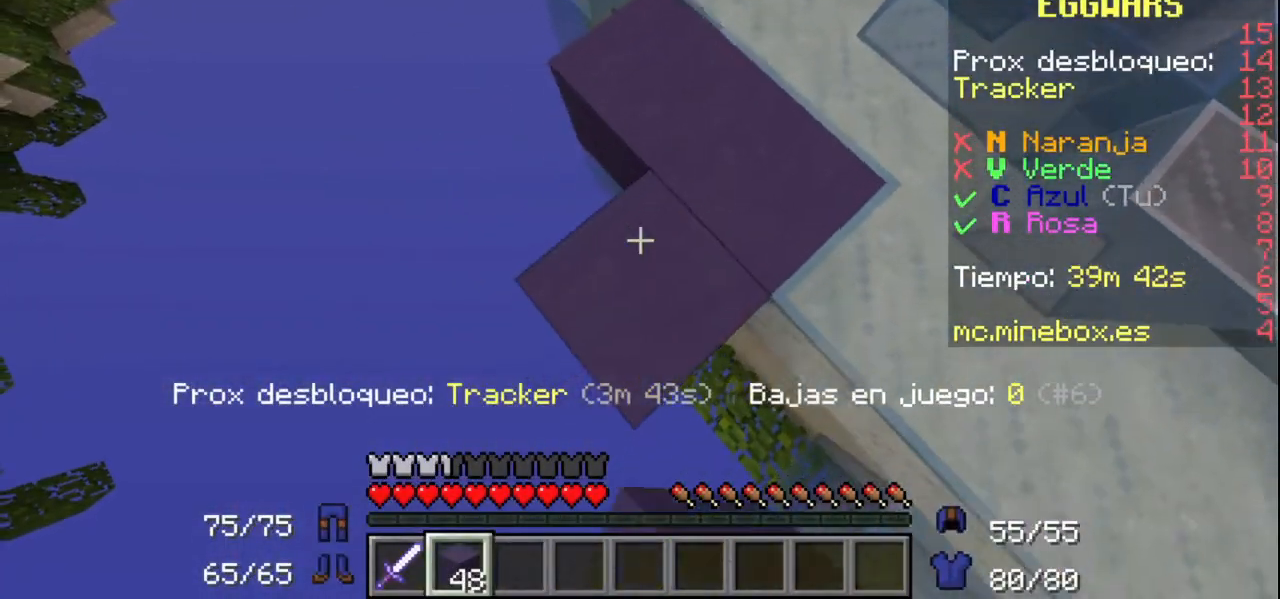
{"keys": [], "mouse": ["left"], "events": [[400, "mouse_right", "down"], [433, "mouse_left", "down"], [500, "mouse_right", "up"]]}
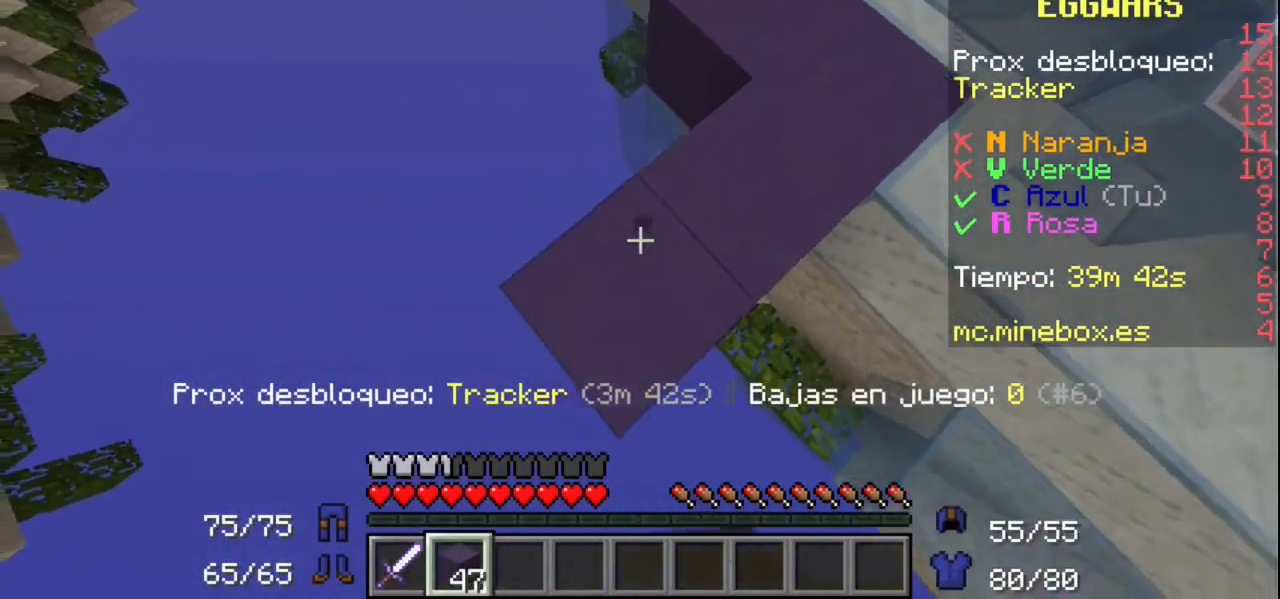
{"keys": [], "mouse": [], "events": [[133, "mouse_left", "up"]]}
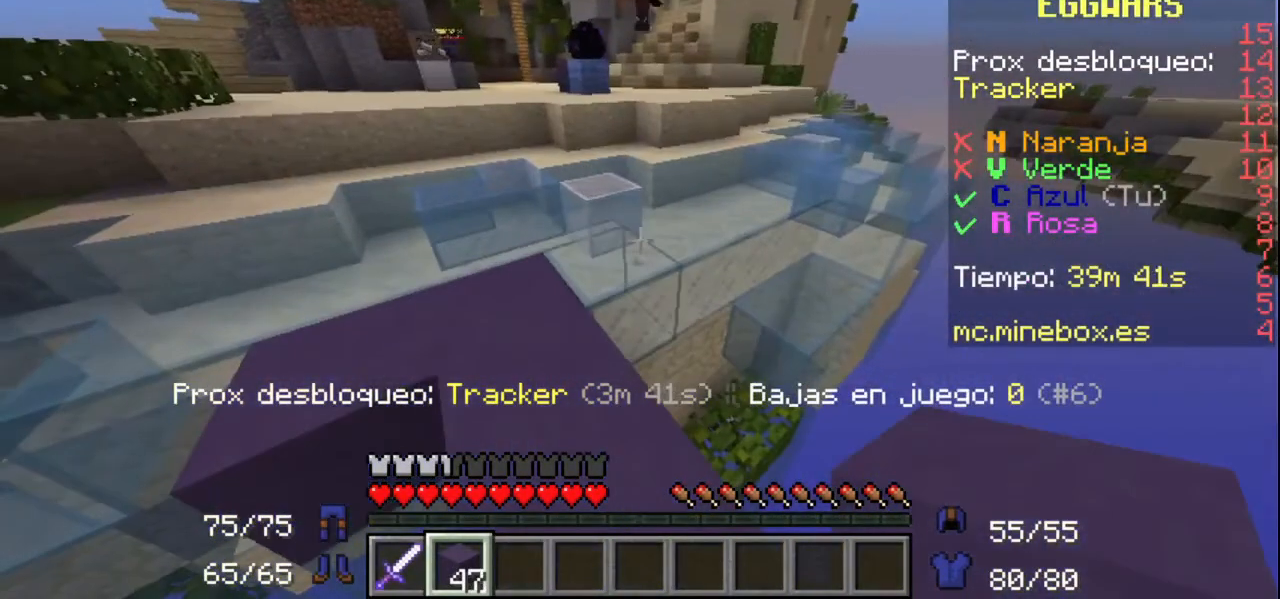
{"keys": [], "mouse": ["left"], "events": [[167, "mouse_left", "down"]]}
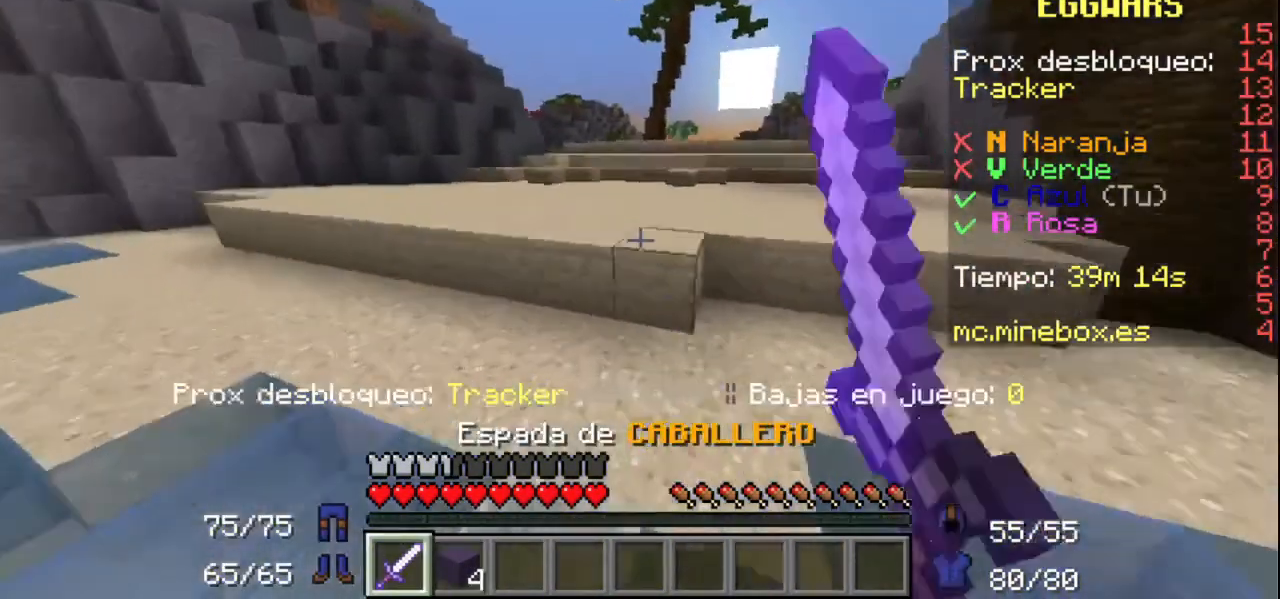
{"keys": [], "mouse": ["left"], "events": [[67, "mouse_left", "up"], [133, "mouse_left", "down"], [333, "mouse_left", "up"], [367, "mouse_left", "down"]]}
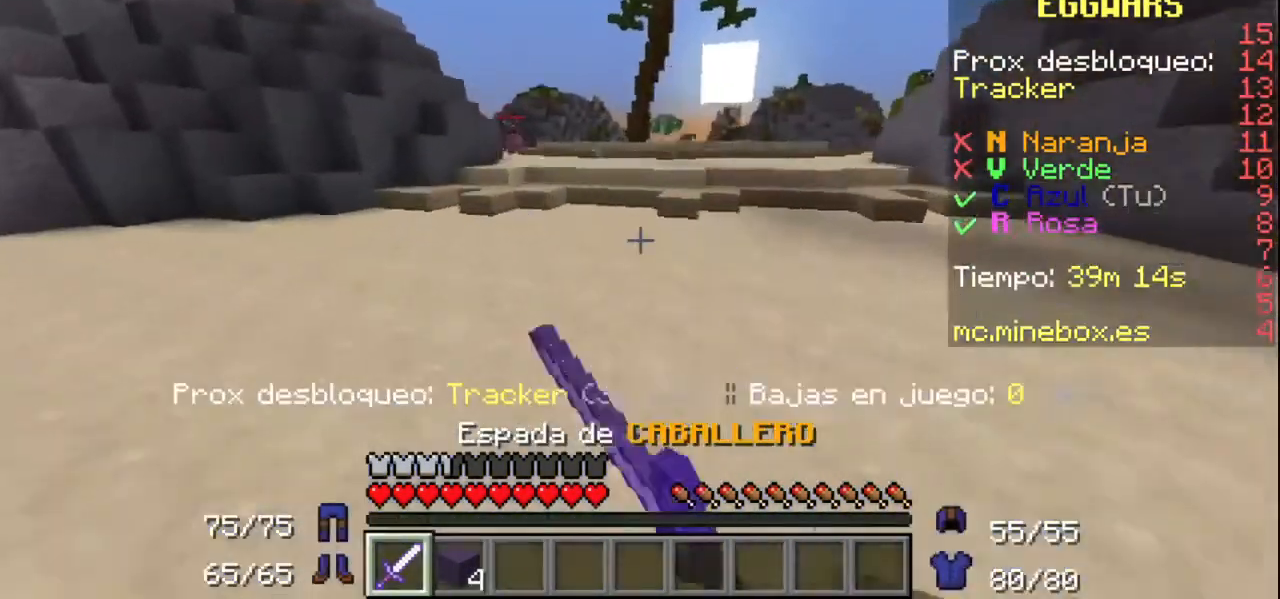
{"keys": [], "mouse": ["left"], "events": [[267, "mouse_left", "up"], [367, "mouse_left", "down"]]}
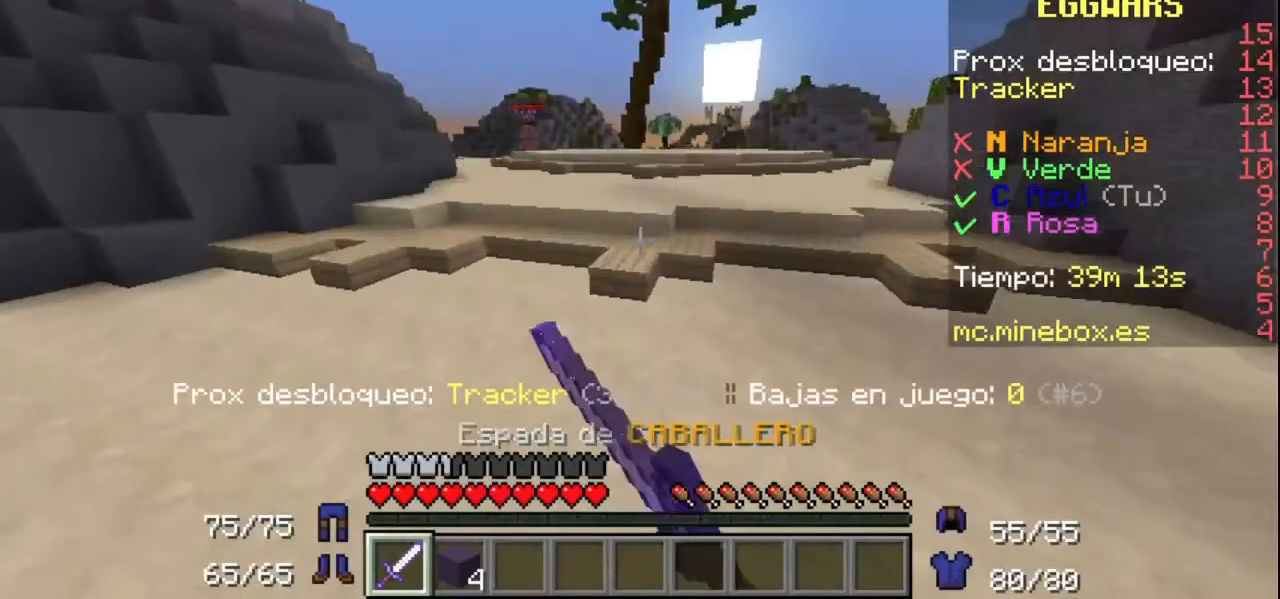
{"keys": [], "mouse": ["left"], "events": [[367, "mouse_left", "up"], [433, "mouse_left", "down"]]}
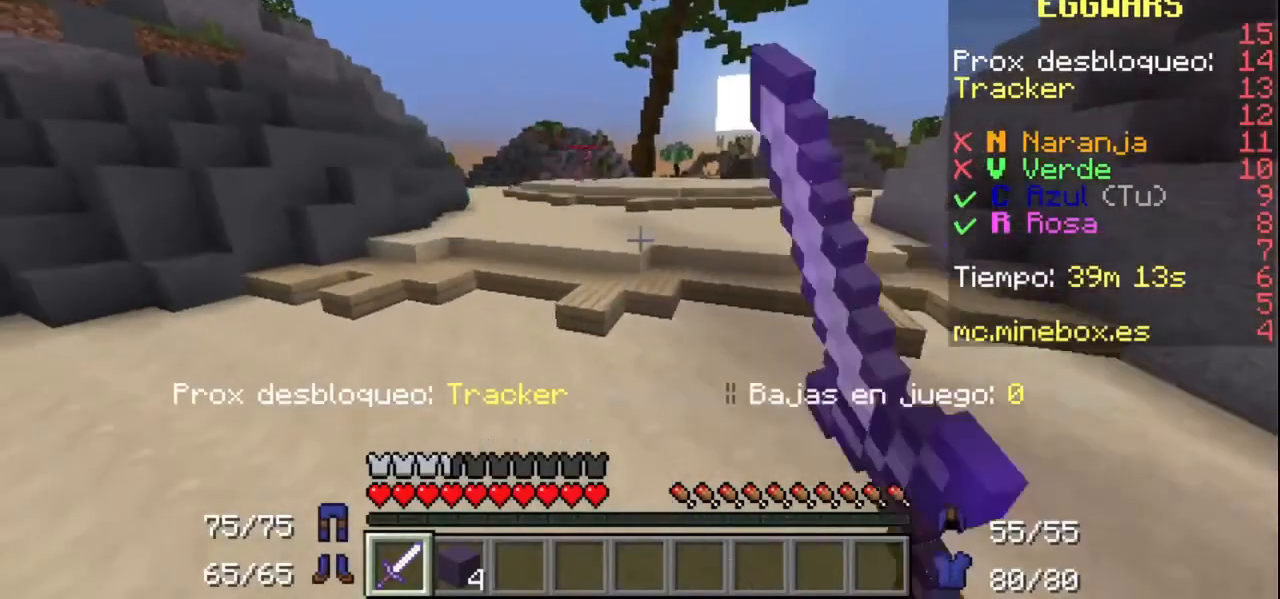
{"keys": [], "mouse": [], "events": [[133, "mouse_left", "up"]]}
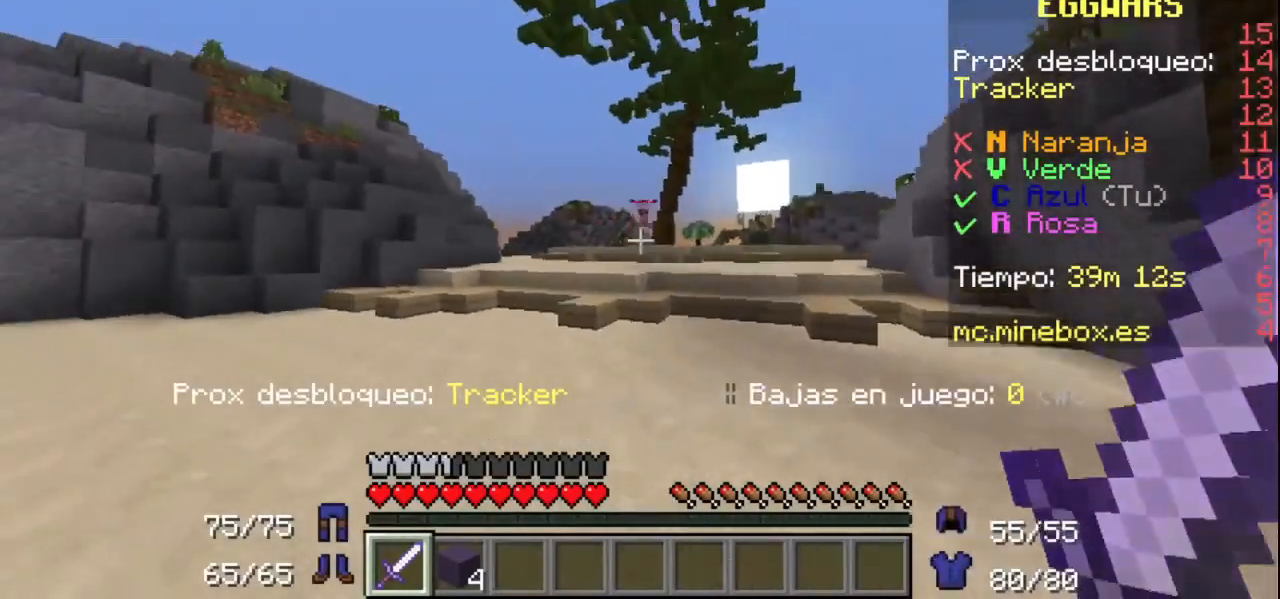
{"keys": [], "mouse": [], "events": [[33, "mouse_right", "down"], [367, "mouse_right", "up"]]}
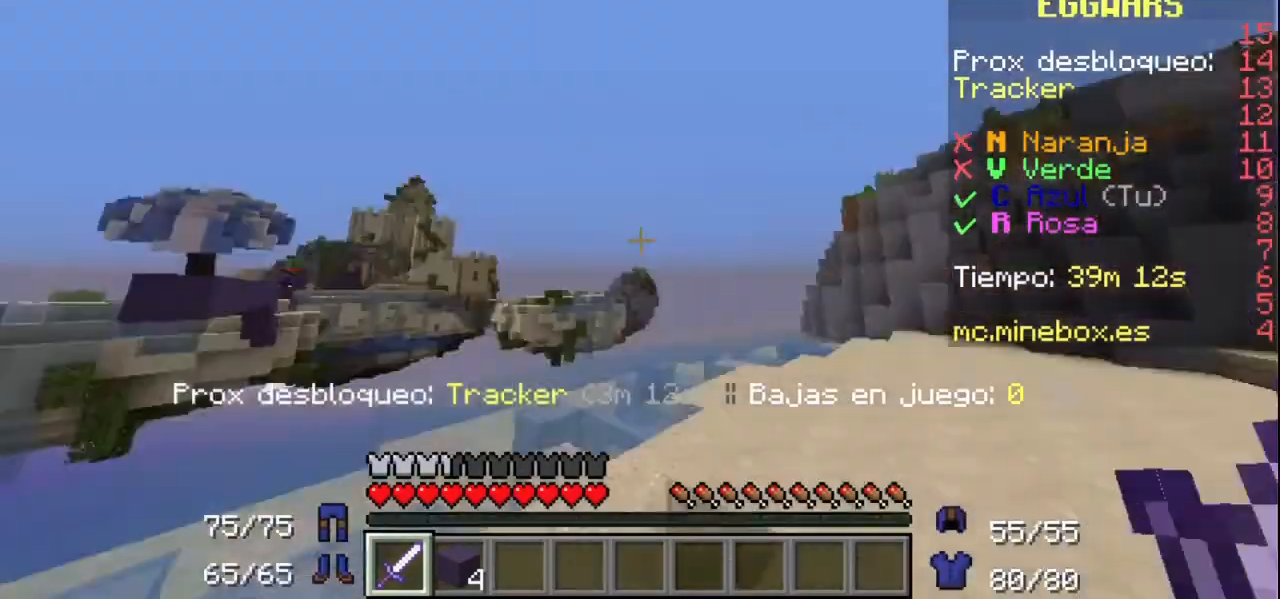
{"keys": [], "mouse": ["left"], "events": [[33, "mouse_left", "down"], [267, "mouse_left", "up"], [333, "mouse_left", "down"]]}
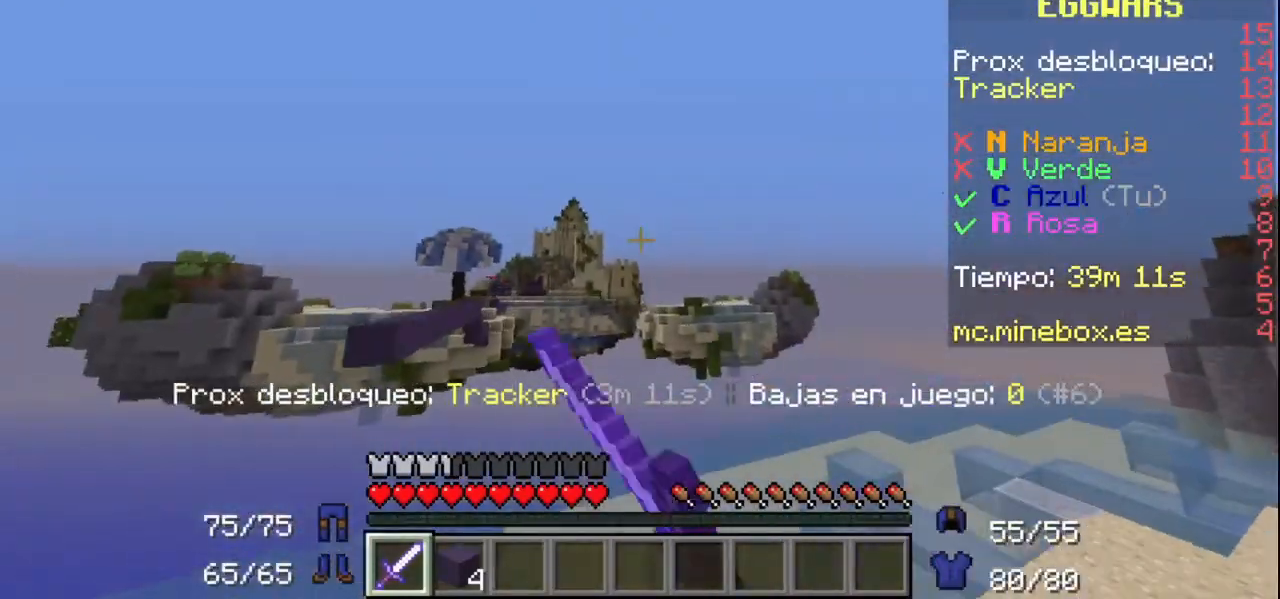
{"keys": [], "mouse": [], "events": [[67, "mouse_left", "up"]]}